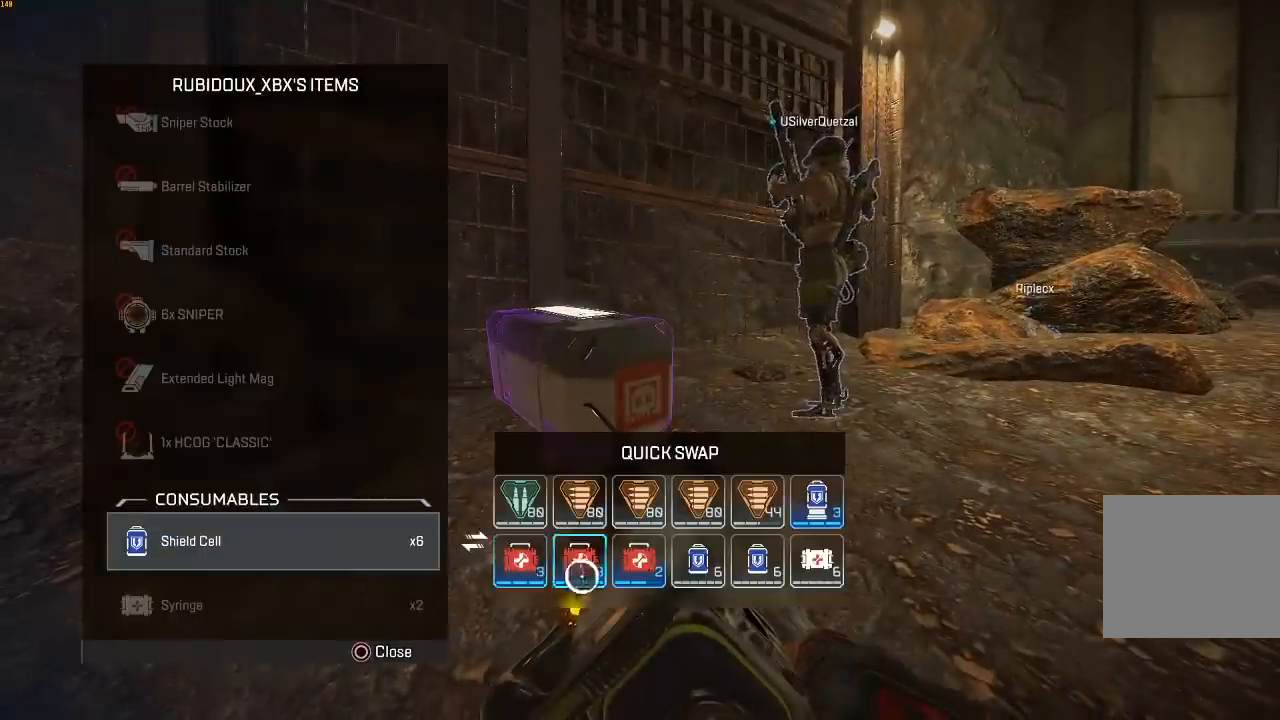
Gameplay with a controller (PlayStation layout); each line is a JSON object with the inputs held at the frame after it. "events" lists button and stick changes between this image and that frame as [ms after this image, input, new state], when the widget could be followed in between.
{"buttons": [], "left_stick": "left", "right_stick": "center", "events": [[167, "CROSS", "down"], [183, "left_stick", "left"], [250, "CROSS", "up"]]}
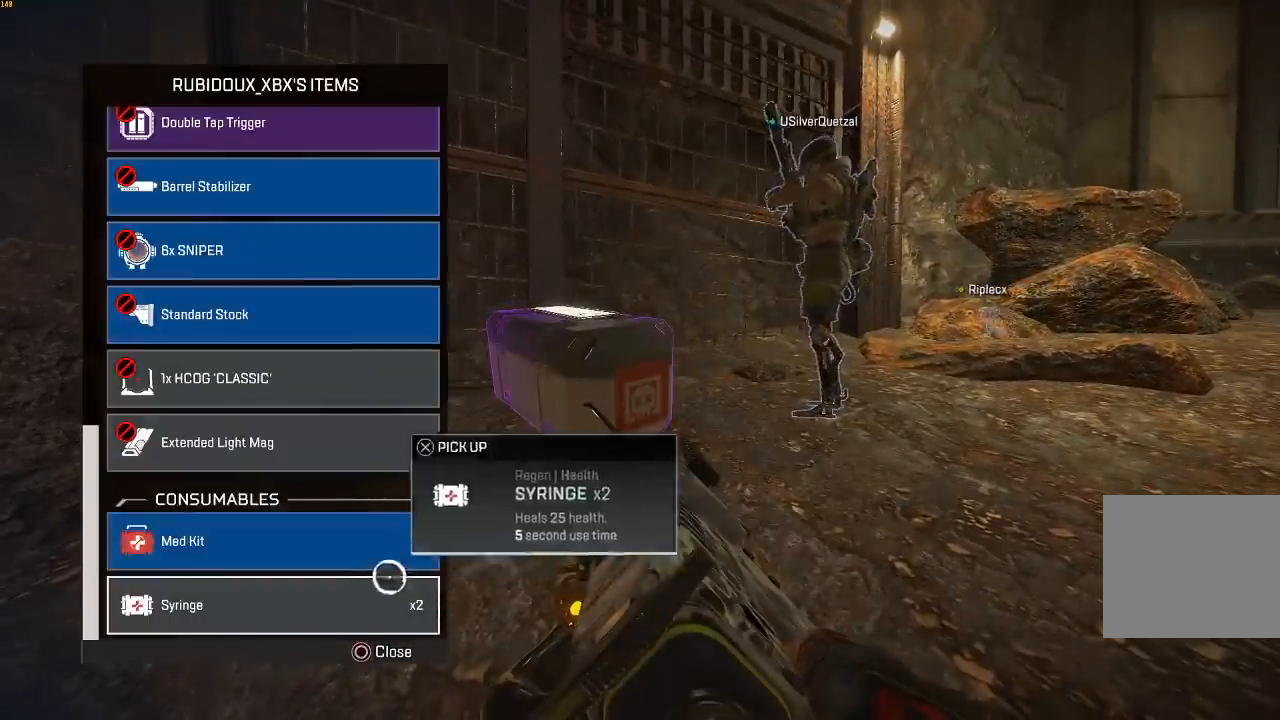
{"buttons": ["CIRCLE"], "left_stick": "up-left", "right_stick": "left", "events": [[117, "CROSS", "down"], [150, "left_stick", "up"], [183, "CROSS", "up"], [250, "left_stick", "center"], [350, "CIRCLE", "down"], [367, "left_stick", "up-left"], [383, "right_stick", "left"], [400, "CIRCLE", "up"], [483, "CIRCLE", "down"]]}
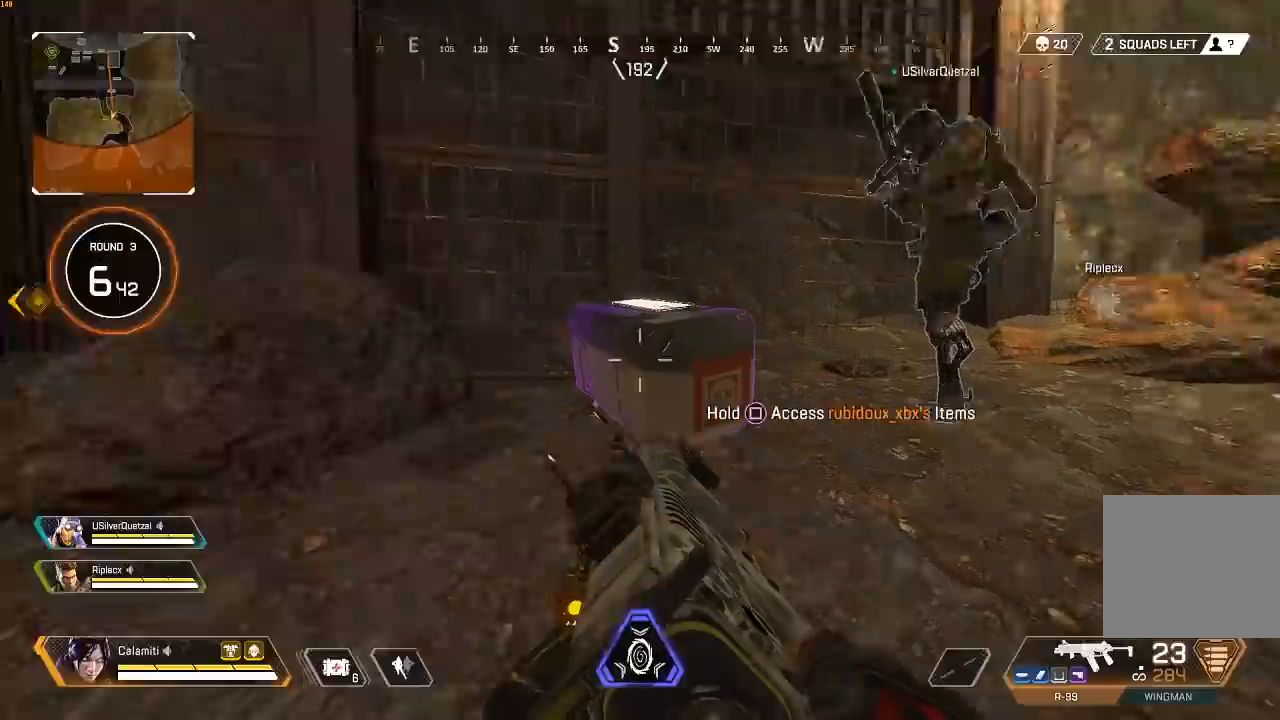
{"buttons": [], "left_stick": "up", "right_stick": "center", "events": [[33, "CIRCLE", "up"], [67, "L3", "down"], [133, "TRIANGLE", "down"], [250, "right_stick", "center"], [267, "L3", "up"], [267, "left_stick", "up"], [433, "TRIANGLE", "up"]]}
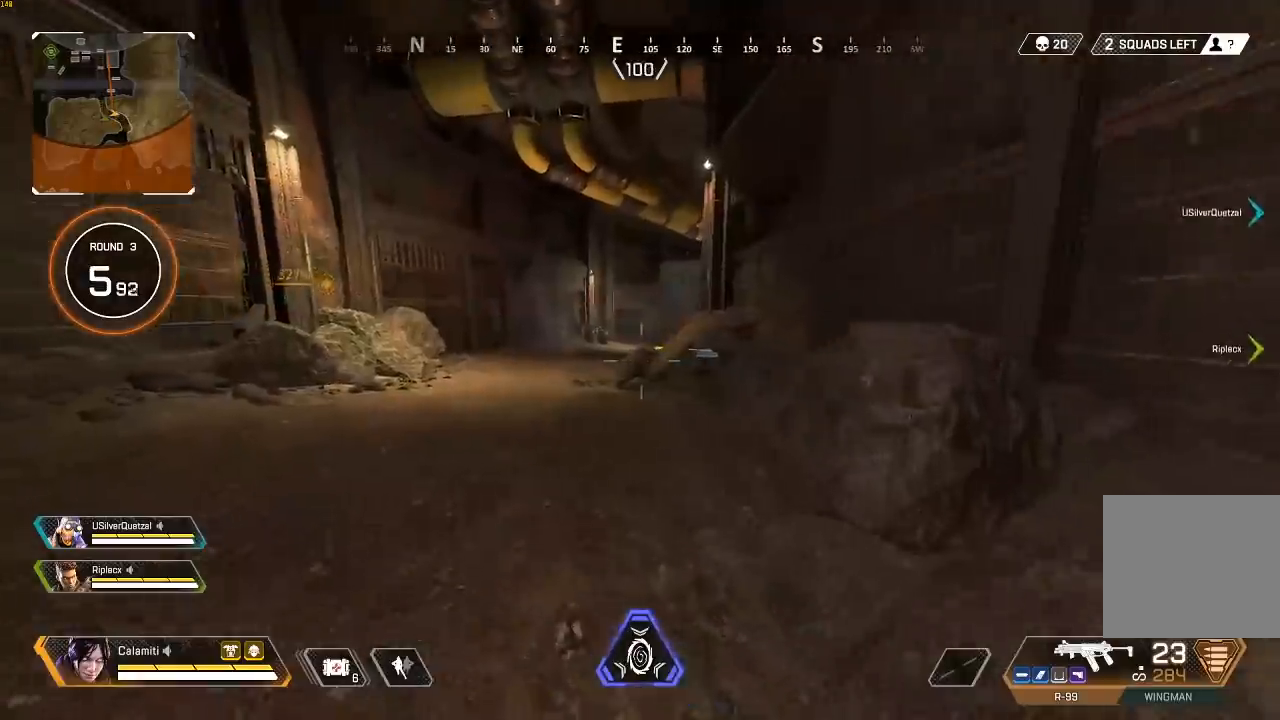
{"buttons": ["CIRCLE"], "left_stick": "up", "right_stick": "center", "events": [[367, "CIRCLE", "down"]]}
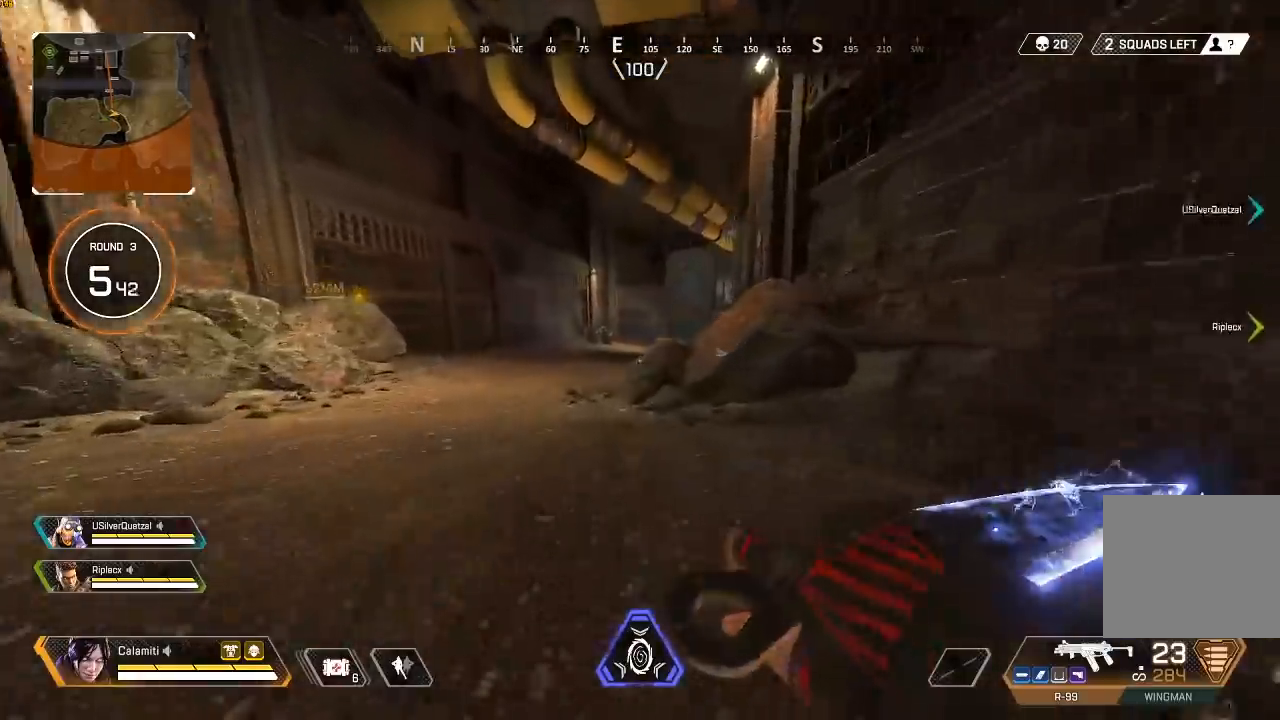
{"buttons": ["L3"], "left_stick": "up", "right_stick": "center", "events": [[133, "CIRCLE", "up"], [200, "CROSS", "down"], [250, "CIRCLE", "down"], [250, "left_stick", "right"], [300, "CROSS", "up"], [333, "CIRCLE", "up"], [367, "left_stick", "up"], [433, "L3", "down"]]}
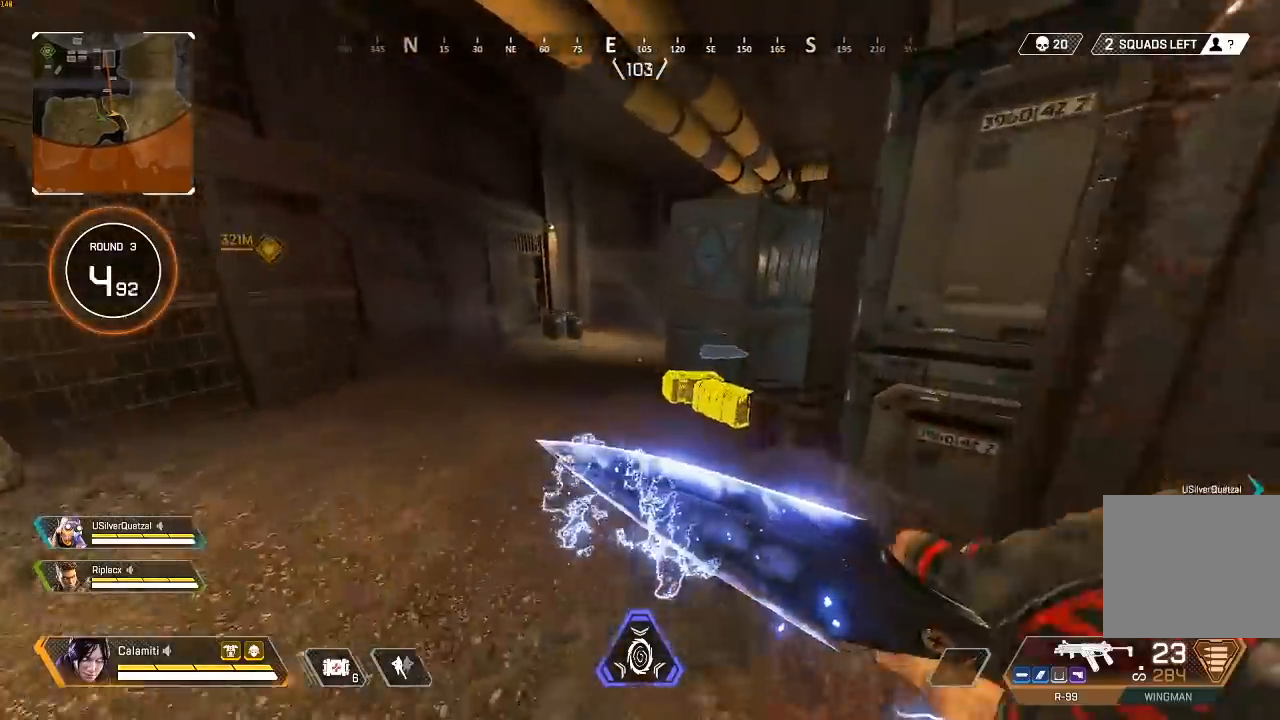
{"buttons": ["SQUARE"], "left_stick": "up-left", "right_stick": "right", "events": [[83, "L3", "up"], [150, "SQUARE", "down"], [450, "left_stick", "up-left"], [450, "right_stick", "right"]]}
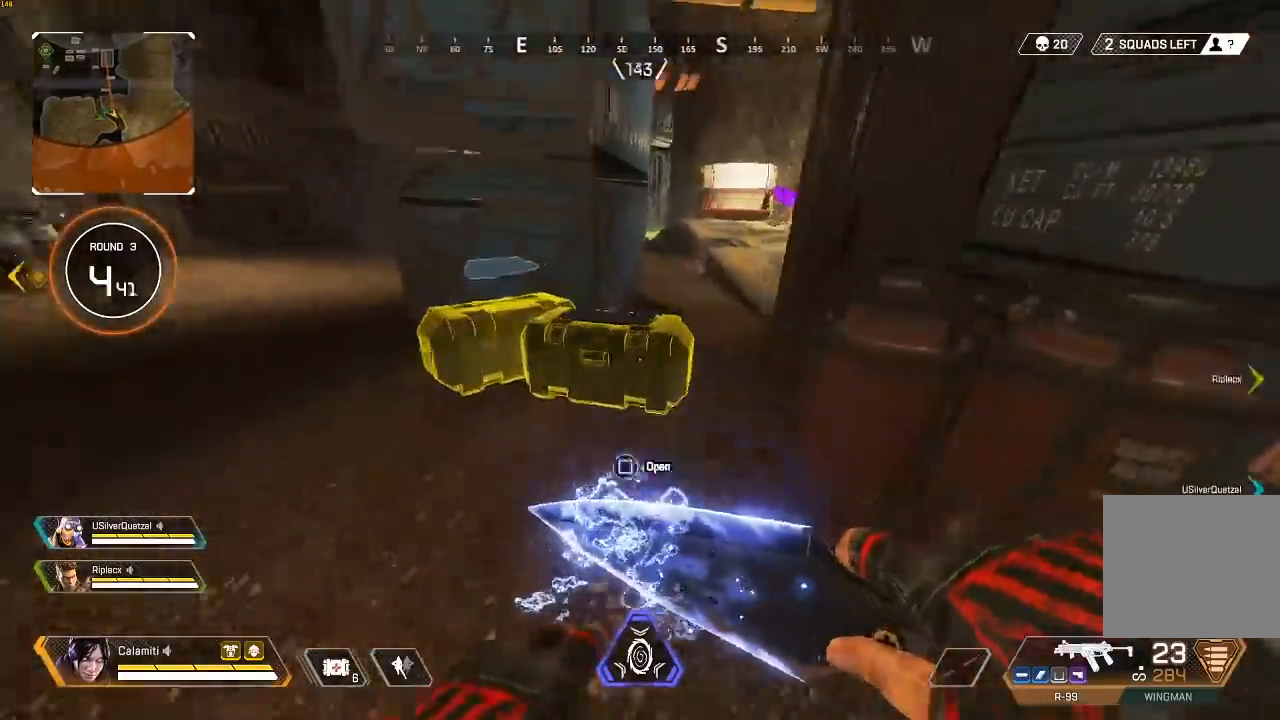
{"buttons": [], "left_stick": "down", "right_stick": "down-left", "events": [[33, "left_stick", "left"], [417, "right_stick", "center"], [450, "left_stick", "down"], [467, "SQUARE", "up"], [467, "right_stick", "down-left"]]}
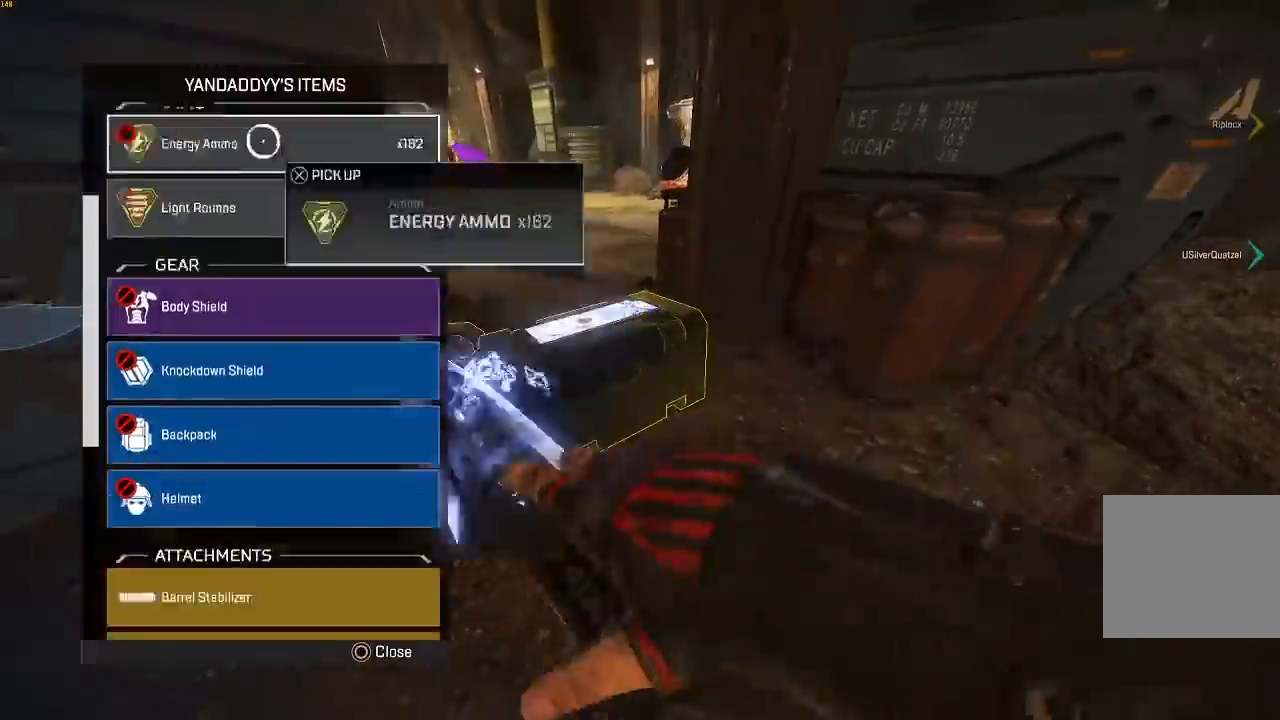
{"buttons": [], "left_stick": "left", "right_stick": "center", "events": [[50, "right_stick", "center"], [100, "right_stick", "down-left"], [200, "right_stick", "center"], [433, "left_stick", "center"], [483, "left_stick", "left"]]}
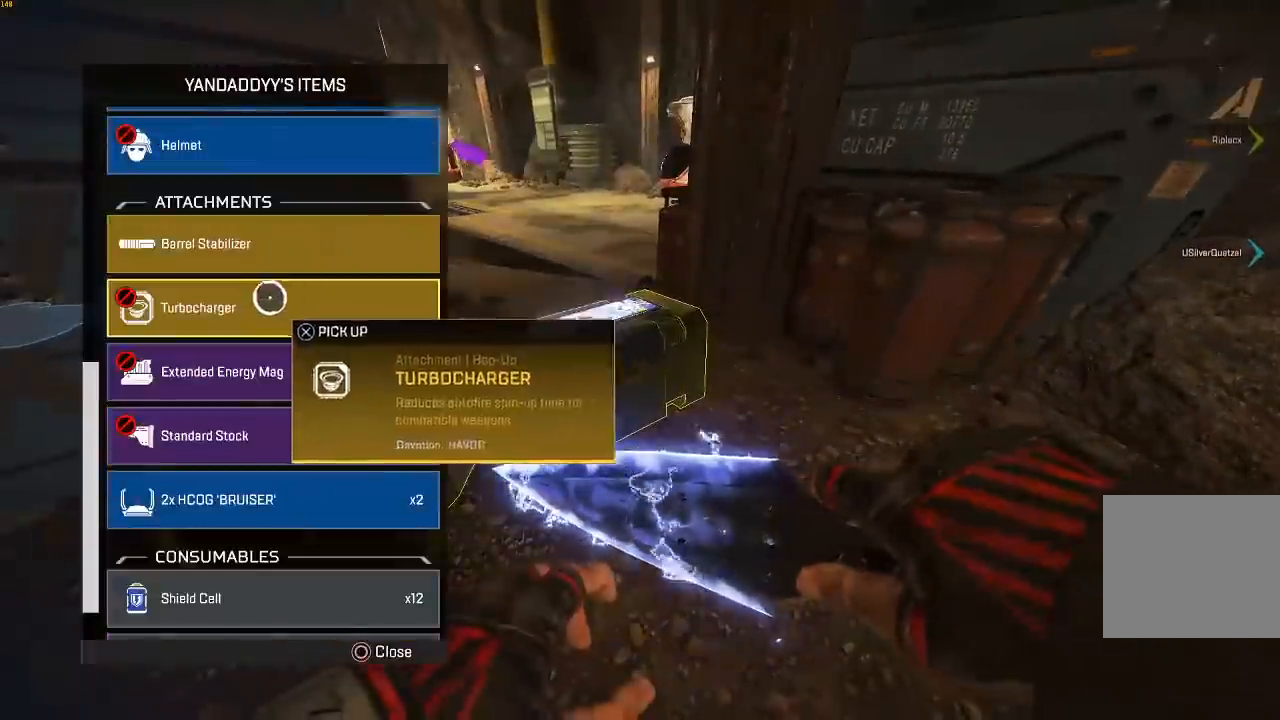
{"buttons": [], "left_stick": "down-right", "right_stick": "down-left", "events": [[117, "left_stick", "up-left"], [217, "CROSS", "down"], [233, "left_stick", "down-right"], [267, "right_stick", "down-left"], [283, "CROSS", "up"], [350, "right_stick", "center"], [400, "right_stick", "down-left"]]}
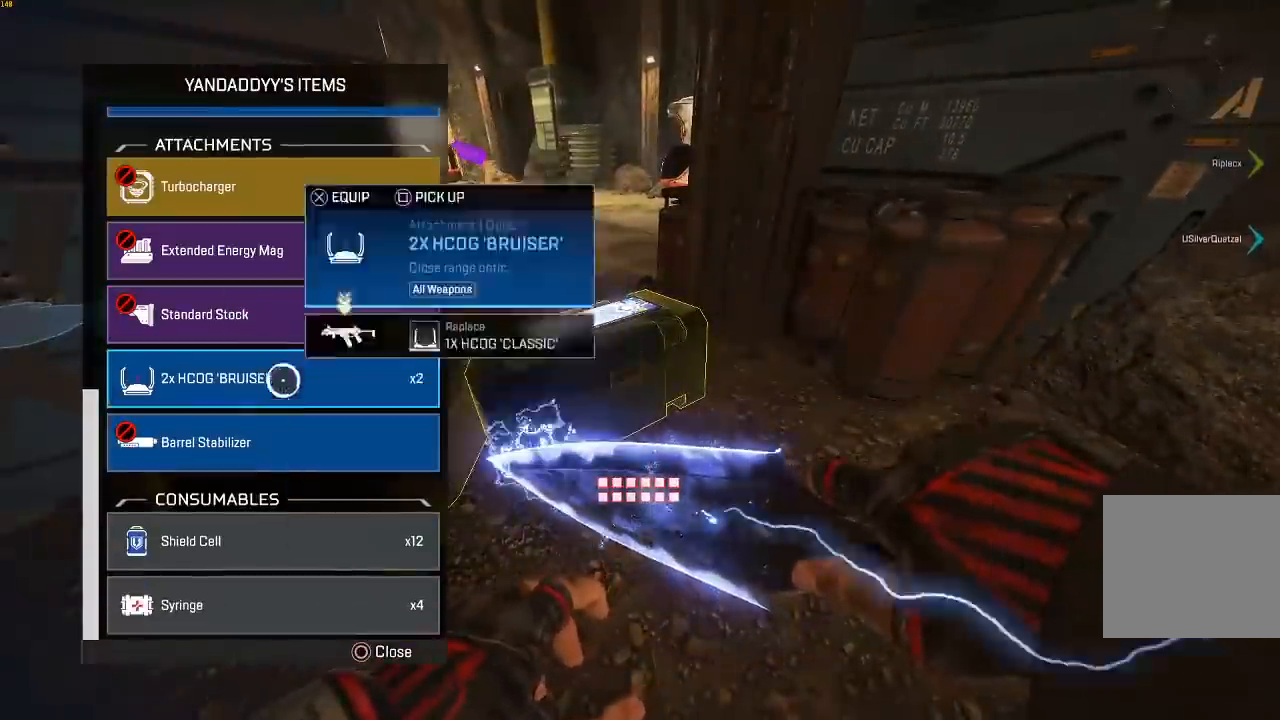
{"buttons": [], "left_stick": "right", "right_stick": "center", "events": [[33, "right_stick", "center"], [333, "left_stick", "down-left"], [383, "CROSS", "down"], [450, "CROSS", "up"], [450, "left_stick", "right"]]}
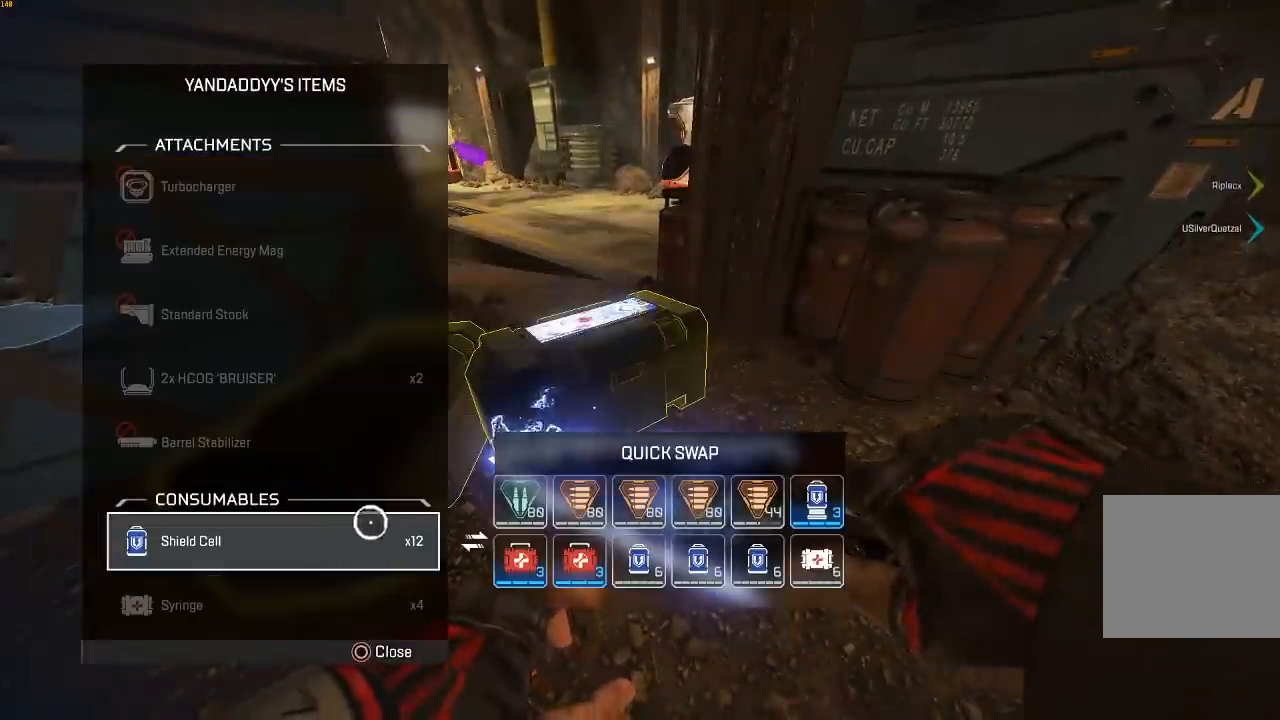
{"buttons": ["CIRCLE"], "left_stick": "center", "right_stick": "center", "events": [[83, "left_stick", "down-right"], [217, "left_stick", "center"], [450, "CIRCLE", "down"]]}
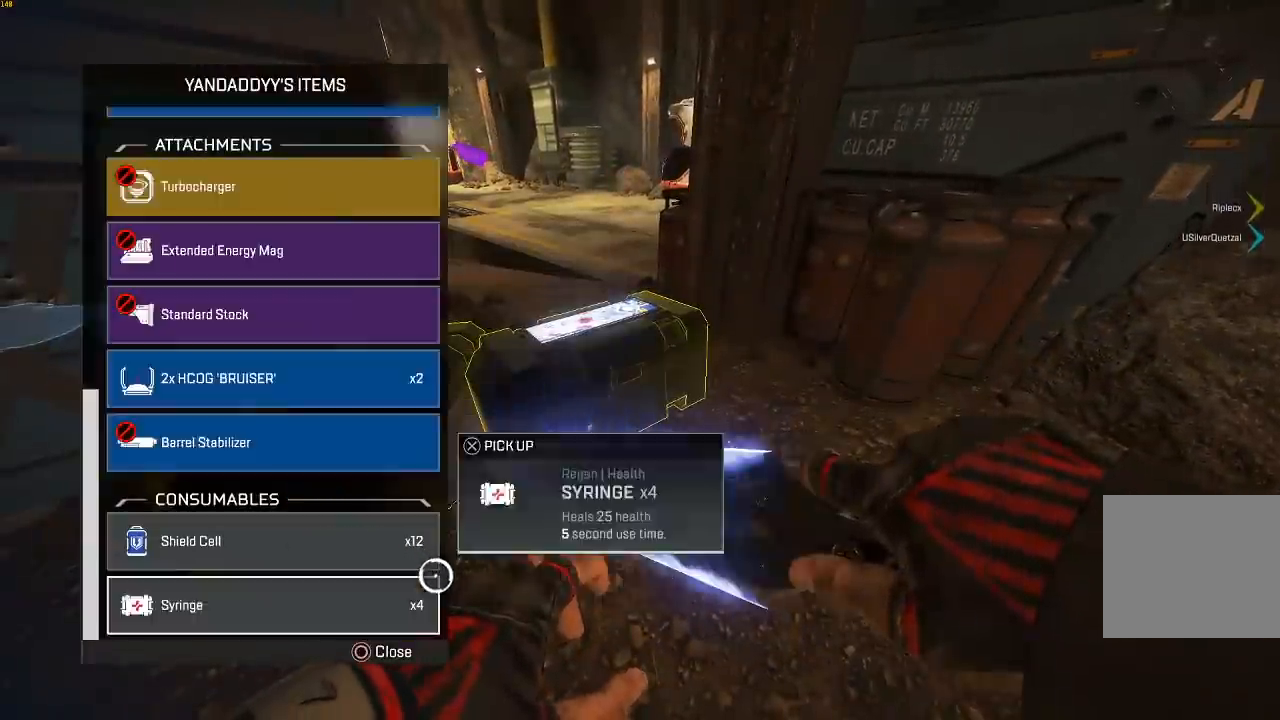
{"buttons": ["SQUARE"], "left_stick": "center", "right_stick": "center", "events": [[17, "CIRCLE", "up"], [83, "CIRCLE", "down"], [133, "CIRCLE", "up"], [133, "right_stick", "left"], [183, "SQUARE", "down"], [183, "left_stick", "down-left"], [283, "right_stick", "center"], [300, "left_stick", "center"]]}
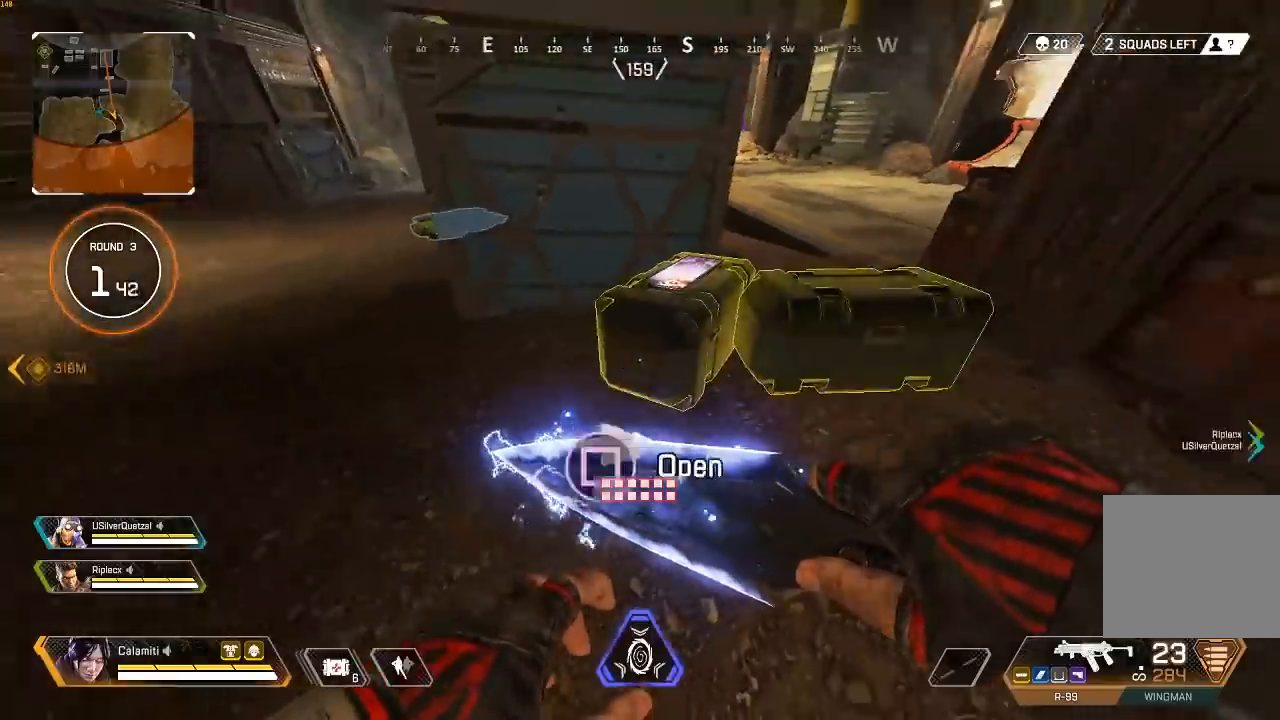
{"buttons": [], "left_stick": "down", "right_stick": "down-left", "events": [[350, "SQUARE", "up"], [367, "left_stick", "down"], [383, "right_stick", "down-left"], [450, "right_stick", "center"], [500, "right_stick", "down-left"]]}
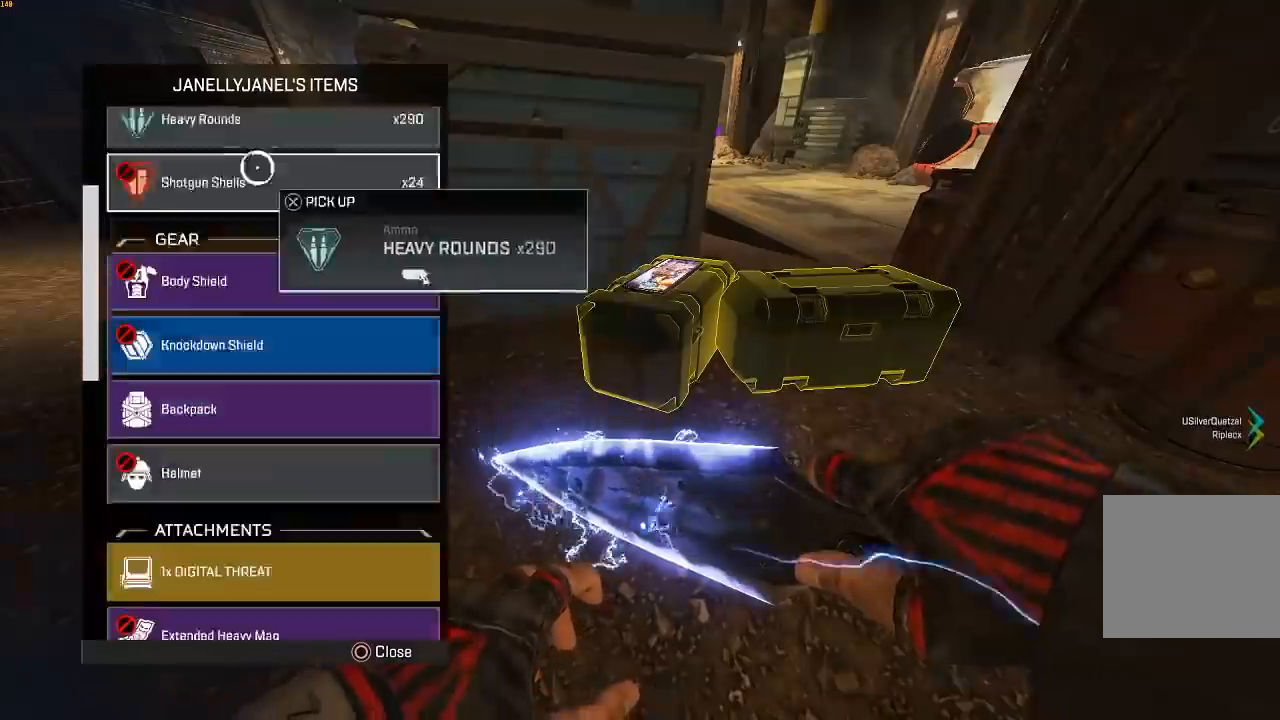
{"buttons": ["CROSS"], "left_stick": "center", "right_stick": "center", "events": [[117, "right_stick", "center"], [183, "left_stick", "center"], [333, "left_stick", "up"], [467, "left_stick", "center"], [483, "CROSS", "down"]]}
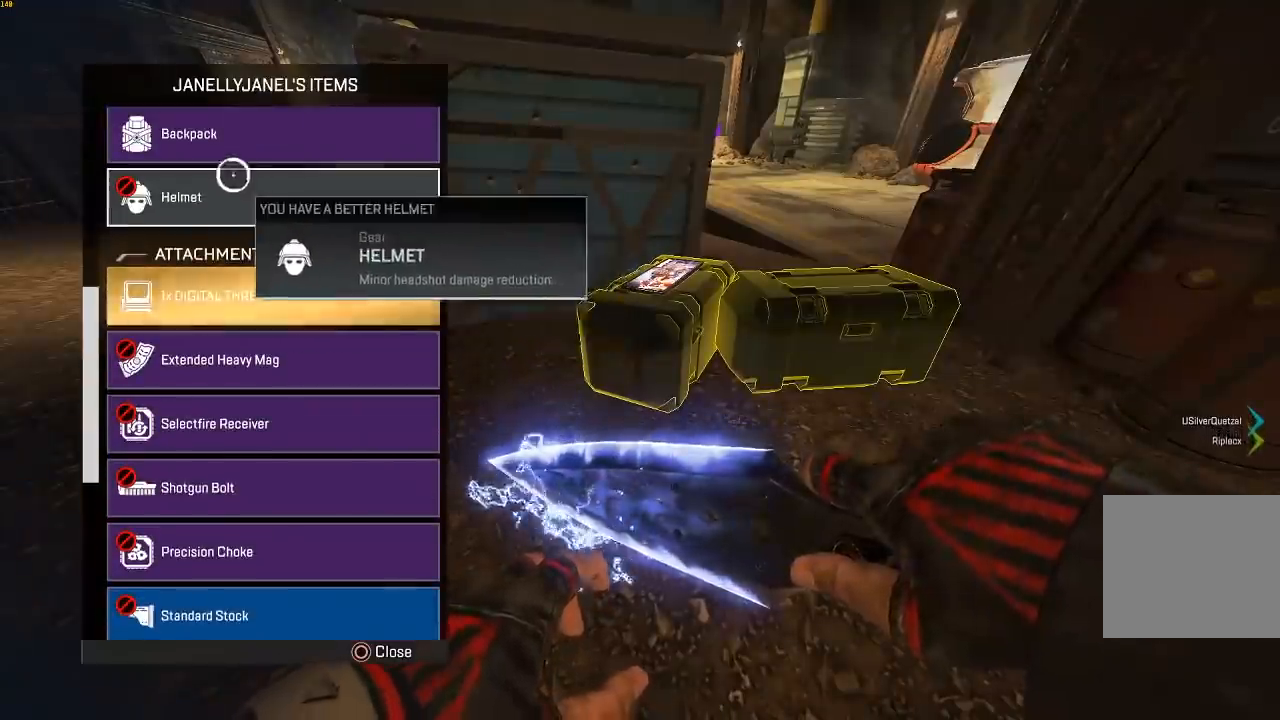
{"buttons": ["CROSS"], "left_stick": "up", "right_stick": "center", "events": [[33, "CROSS", "up"], [33, "left_stick", "down"], [233, "left_stick", "up"], [483, "CROSS", "down"]]}
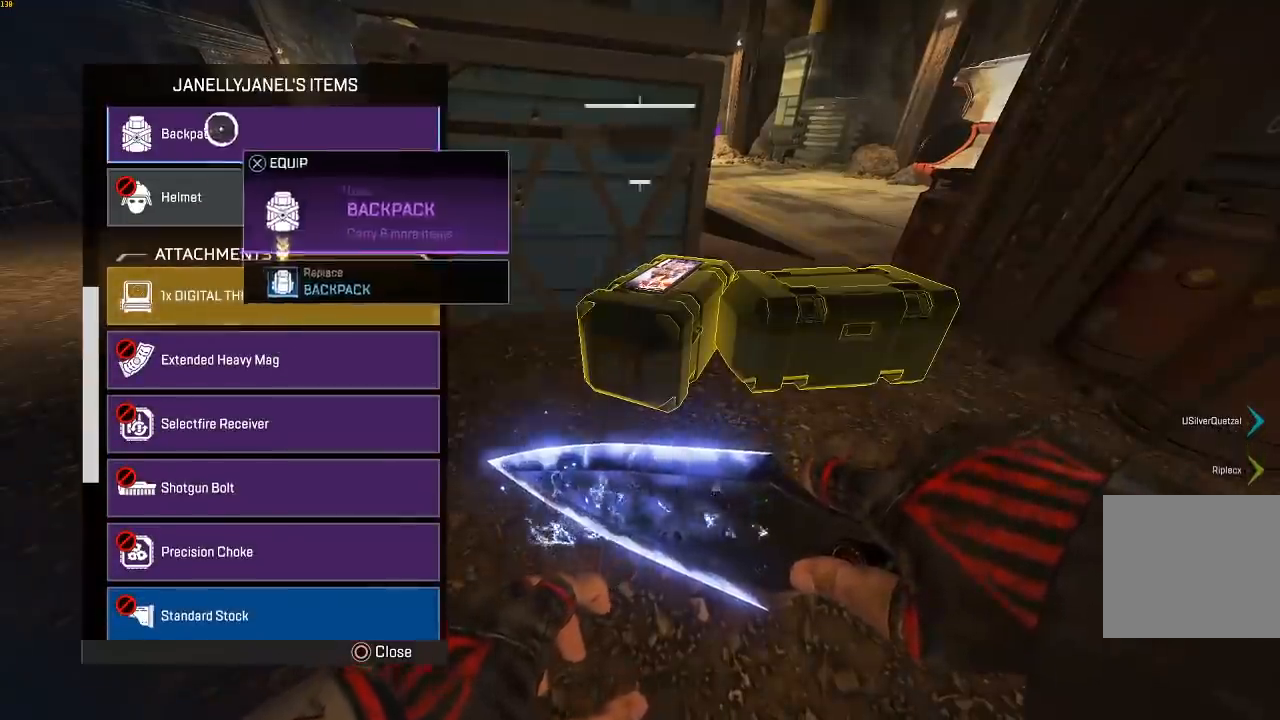
{"buttons": ["TRIANGLE"], "left_stick": "right", "right_stick": "center", "events": [[17, "TRIANGLE", "down"], [33, "left_stick", "down-right"], [50, "CROSS", "up"], [67, "TRIANGLE", "up"], [150, "left_stick", "down"], [367, "left_stick", "right"], [433, "TRIANGLE", "down"]]}
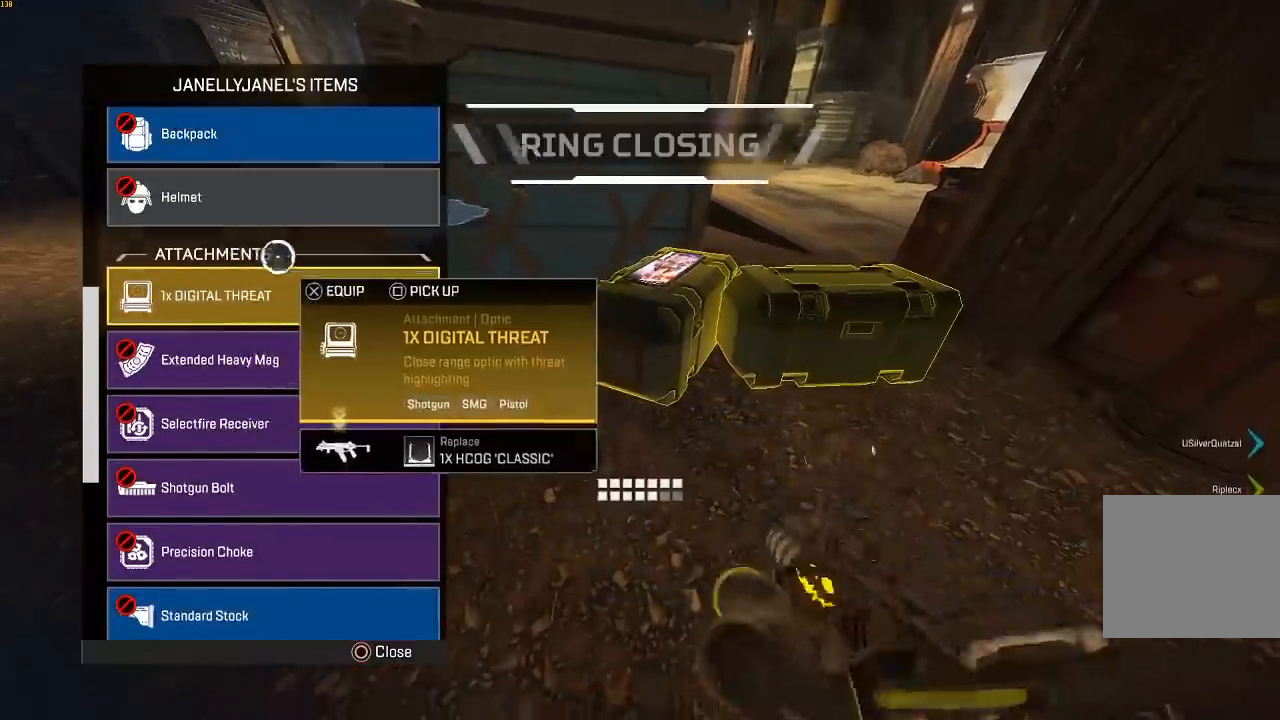
{"buttons": ["TRIANGLE"], "left_stick": "right", "right_stick": "center", "events": [[17, "TRIANGLE", "up"], [17, "left_stick", "left"], [183, "left_stick", "right"], [317, "left_stick", "left"], [483, "left_stick", "right"], [500, "TRIANGLE", "down"]]}
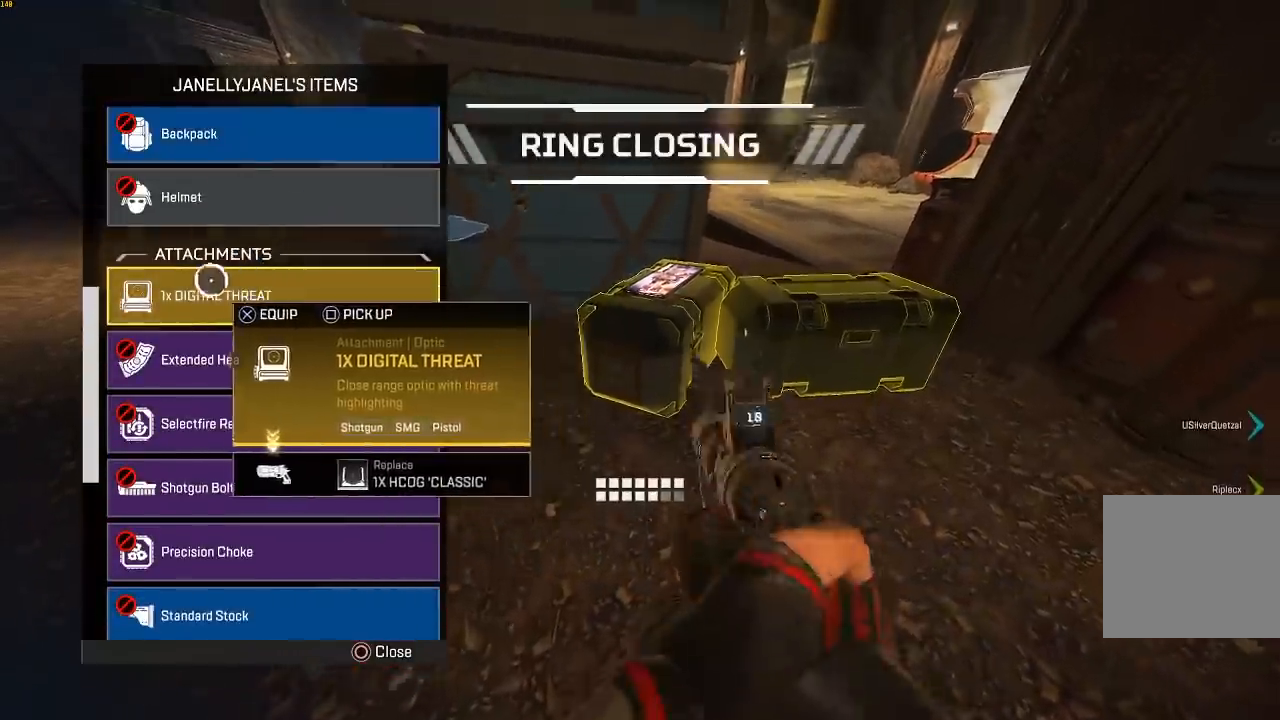
{"buttons": [], "left_stick": "down-right", "right_stick": "center", "events": [[50, "TRIANGLE", "up"], [150, "left_stick", "left"], [333, "left_stick", "right"], [417, "left_stick", "down-right"]]}
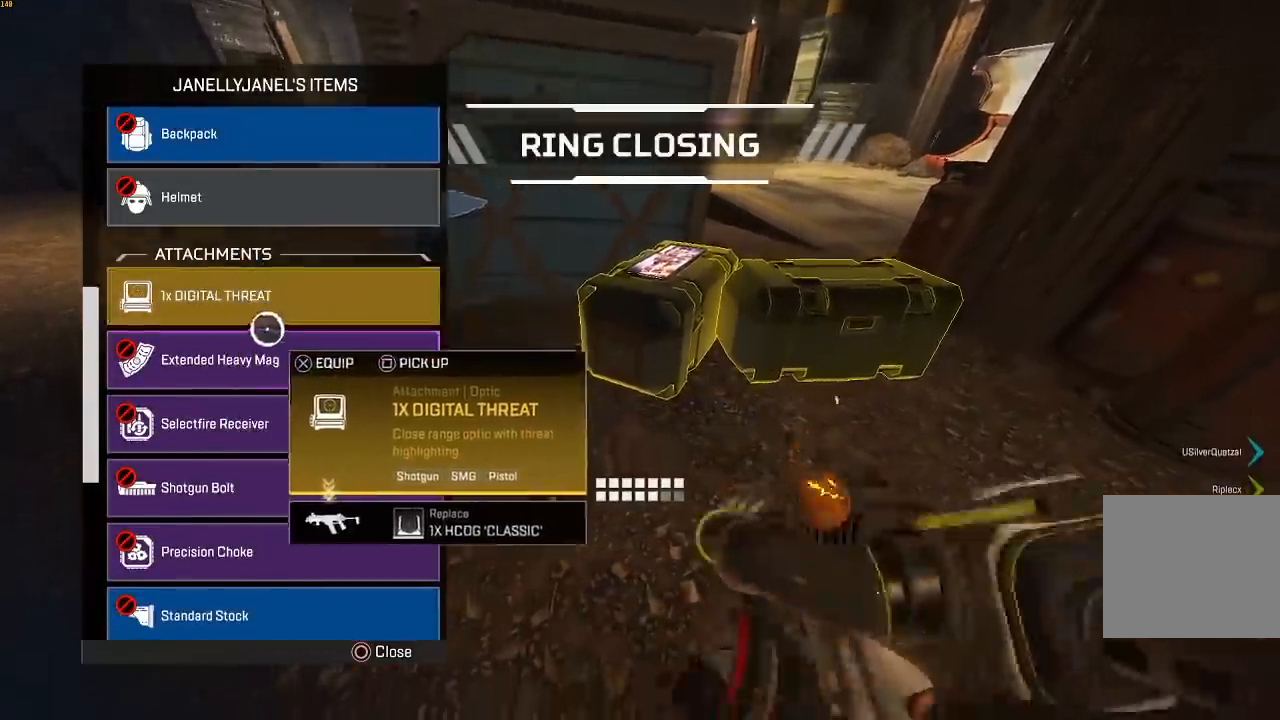
{"buttons": [], "left_stick": "down-left", "right_stick": "down-left", "events": [[50, "left_stick", "up"], [83, "CROSS", "down"], [167, "CROSS", "up"], [167, "left_stick", "center"], [217, "left_stick", "down"], [217, "right_stick", "down-left"], [333, "right_stick", "center"], [417, "TRIANGLE", "down"], [433, "left_stick", "down-left"], [450, "right_stick", "down-left"], [467, "TRIANGLE", "up"]]}
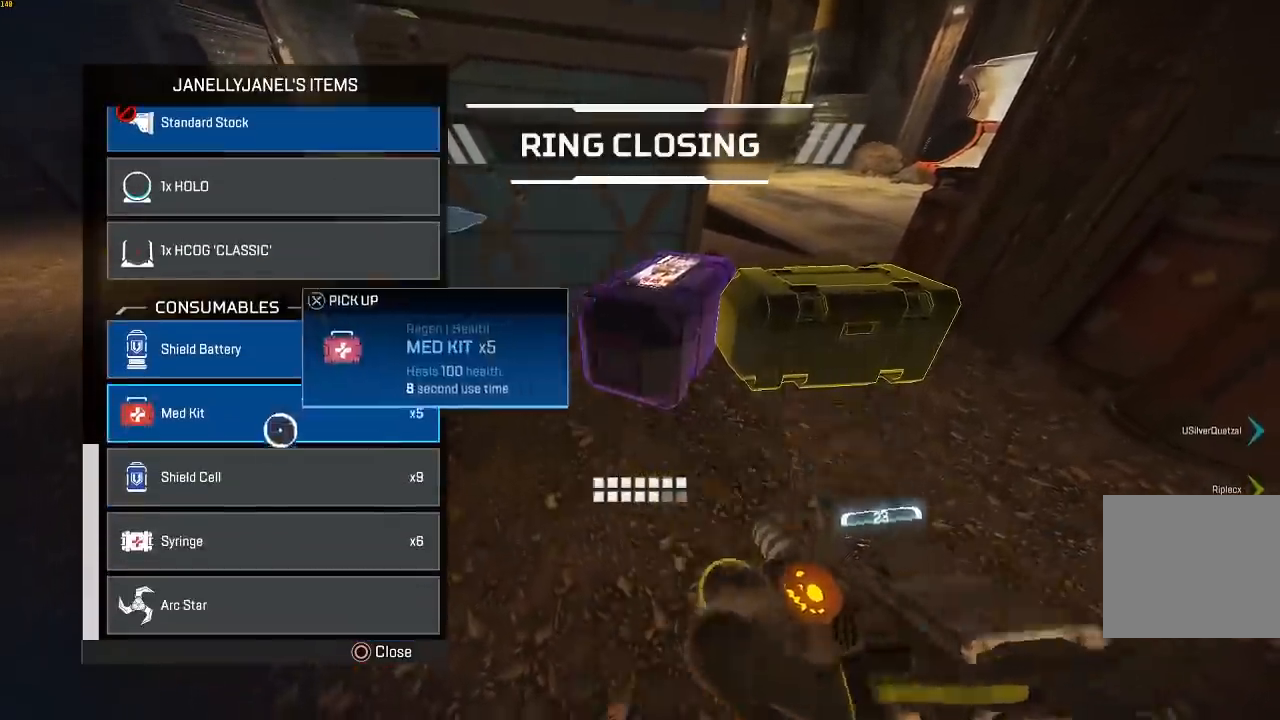
{"buttons": ["CROSS"], "left_stick": "down-right", "right_stick": "center", "events": [[17, "right_stick", "center"], [83, "left_stick", "down-right"], [167, "left_stick", "up"], [450, "left_stick", "right"], [467, "CROSS", "down"], [500, "left_stick", "down-right"]]}
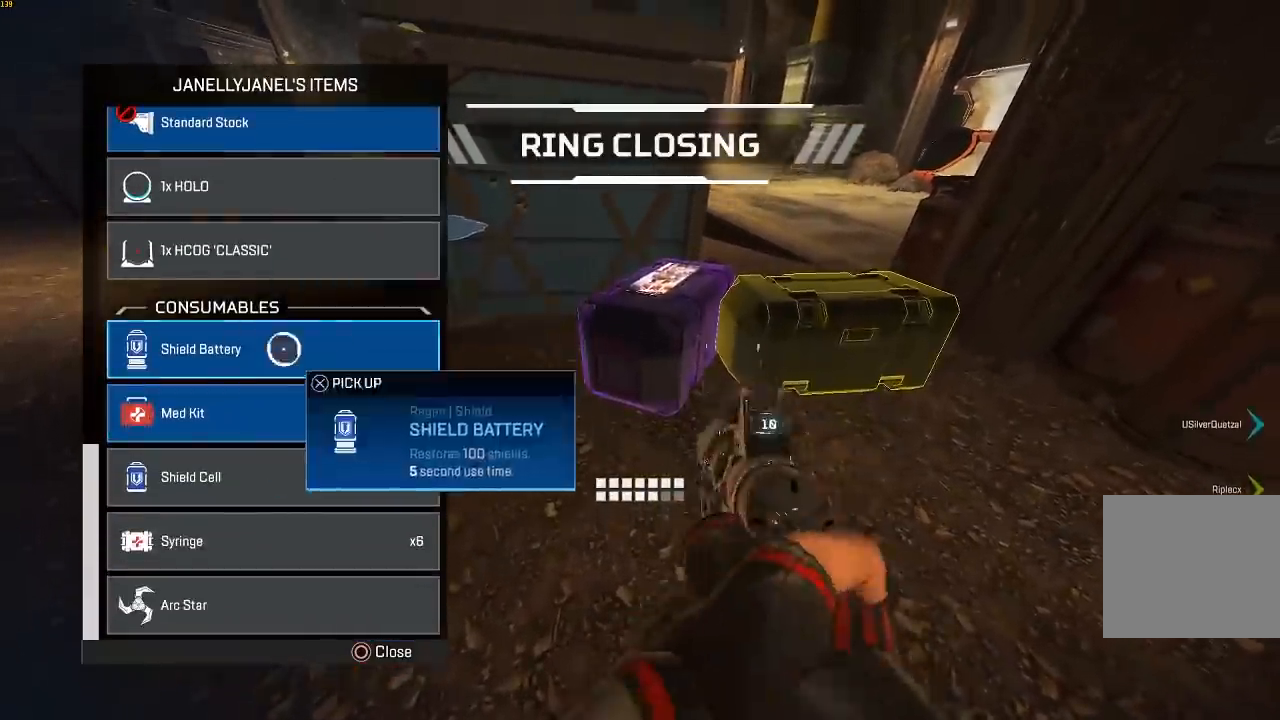
{"buttons": ["CROSS"], "left_stick": "up", "right_stick": "center", "events": [[17, "CROSS", "up"], [183, "left_stick", "up-right"], [300, "left_stick", "down-right"], [350, "left_stick", "down-left"], [483, "CROSS", "down"], [500, "left_stick", "up"]]}
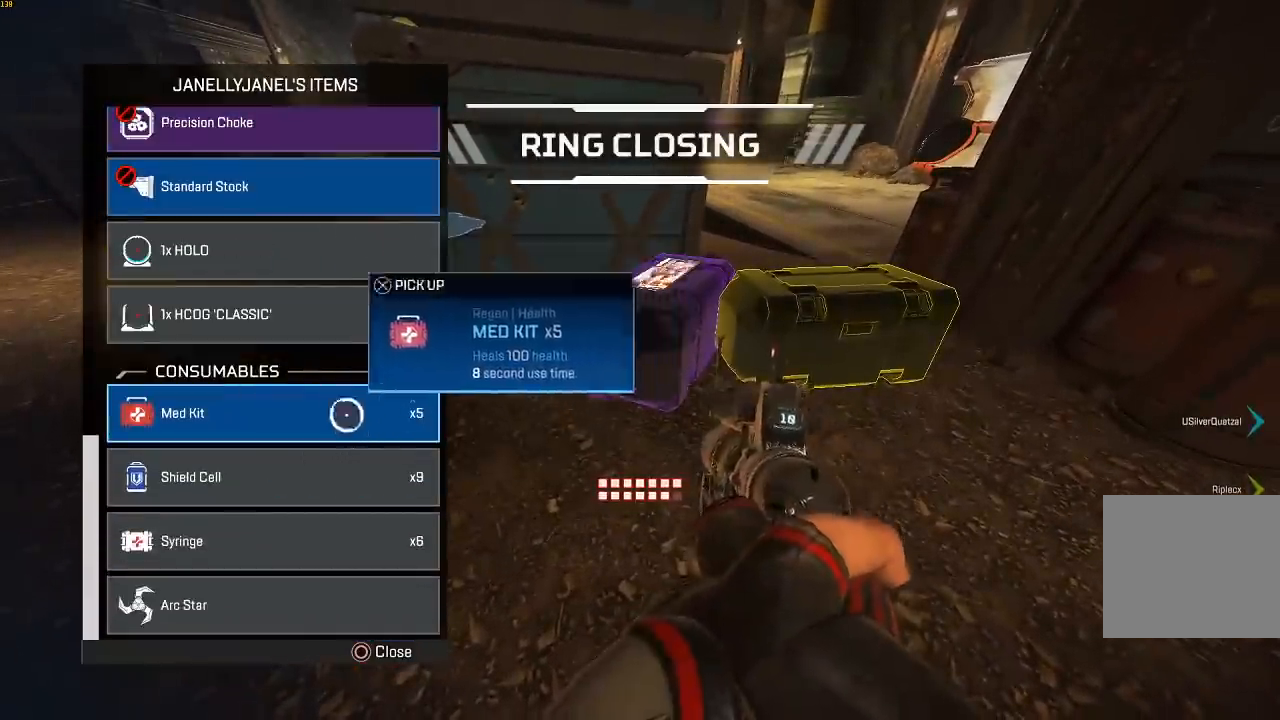
{"buttons": [], "left_stick": "left", "right_stick": "center", "events": [[17, "left_stick", "up-right"], [50, "CROSS", "up"], [117, "left_stick", "down-right"], [250, "left_stick", "center"], [367, "left_stick", "left"]]}
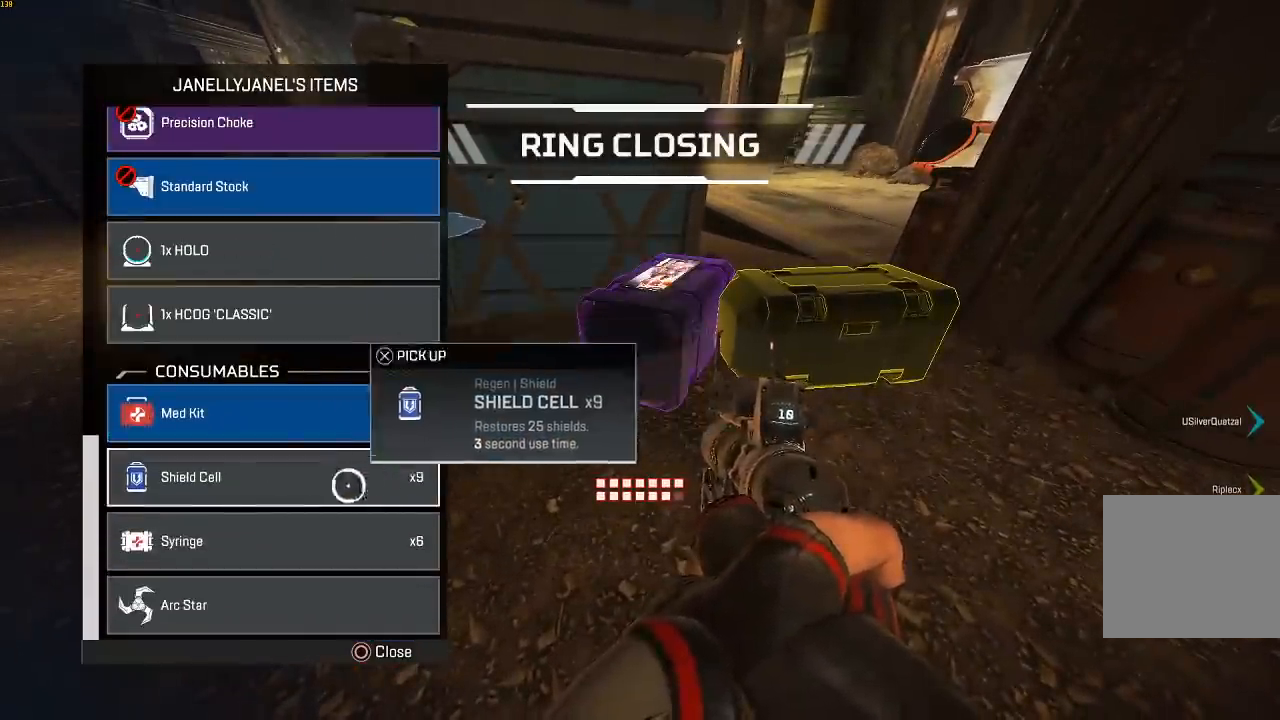
{"buttons": ["CIRCLE"], "left_stick": "center", "right_stick": "center", "events": [[200, "left_stick", "down"], [233, "CROSS", "down"], [250, "left_stick", "down-right"], [300, "CROSS", "up"], [483, "left_stick", "center"], [500, "CIRCLE", "down"]]}
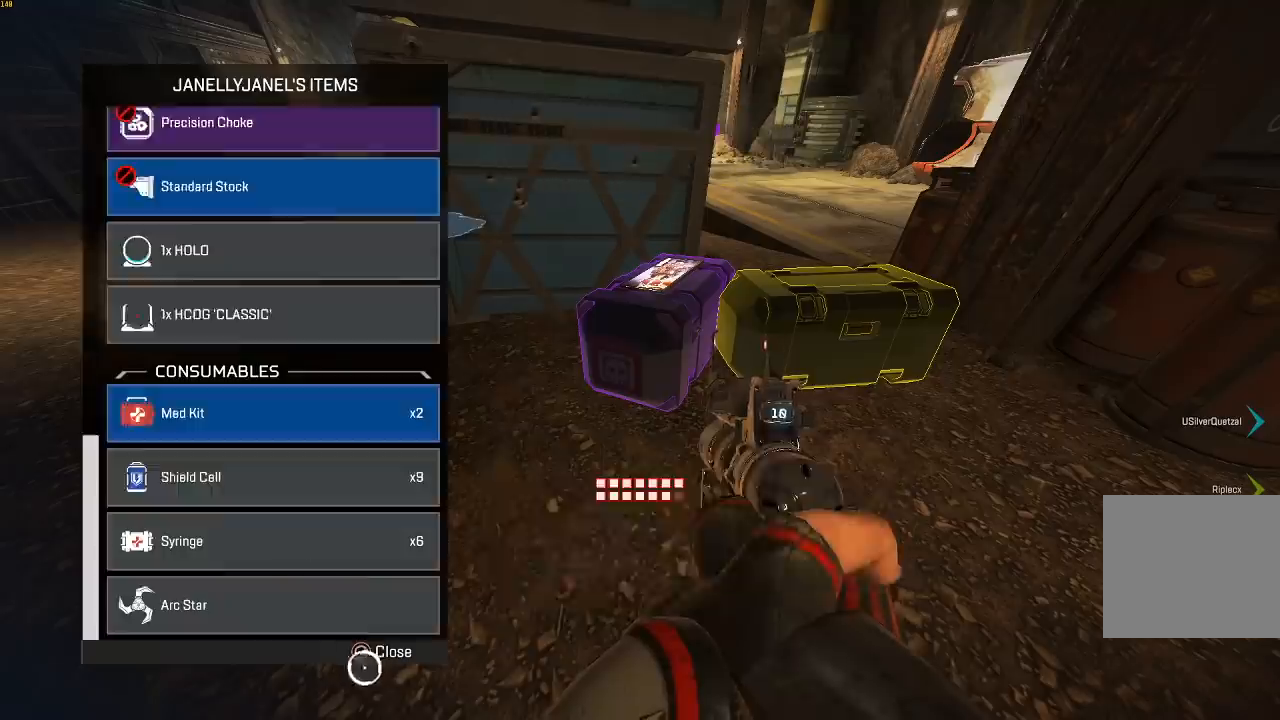
{"buttons": [], "left_stick": "right", "right_stick": "center", "events": [[17, "left_stick", "up-left"], [67, "CIRCLE", "up"], [117, "CROSS", "down"], [167, "left_stick", "right"], [200, "CROSS", "up"]]}
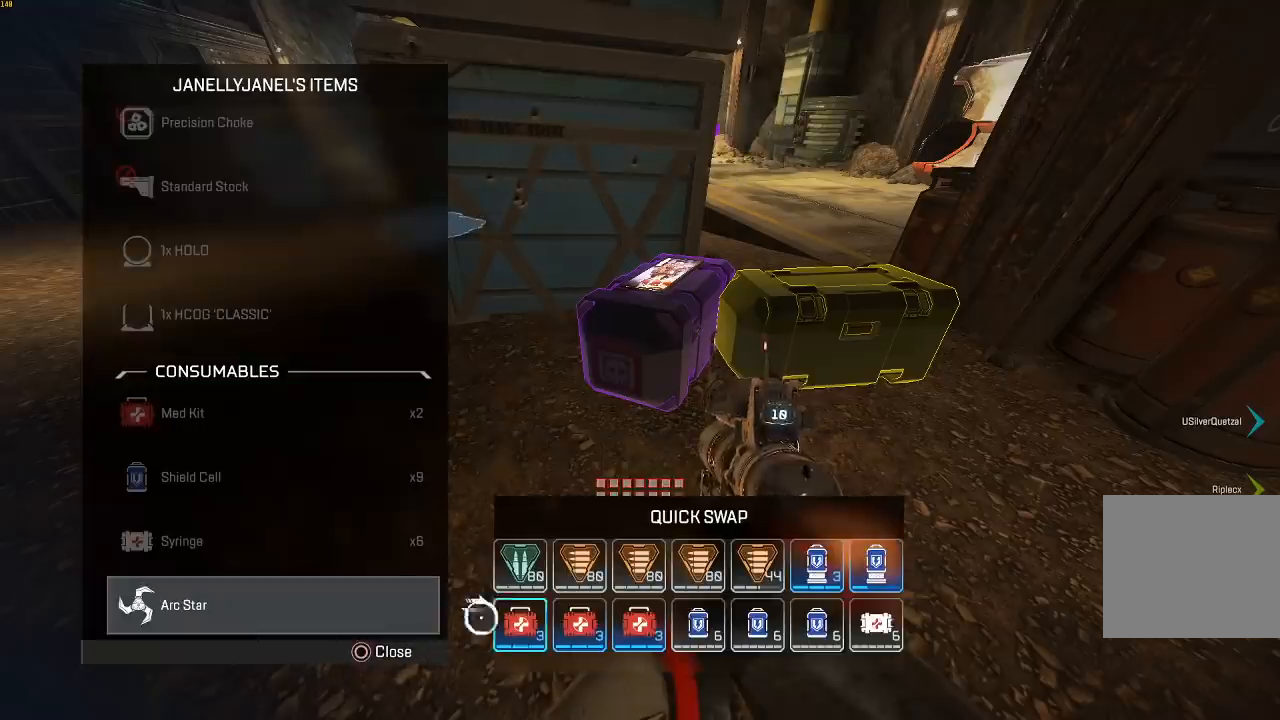
{"buttons": [], "left_stick": "left", "right_stick": "center", "events": [[333, "CROSS", "down"], [333, "left_stick", "left"], [417, "CROSS", "up"]]}
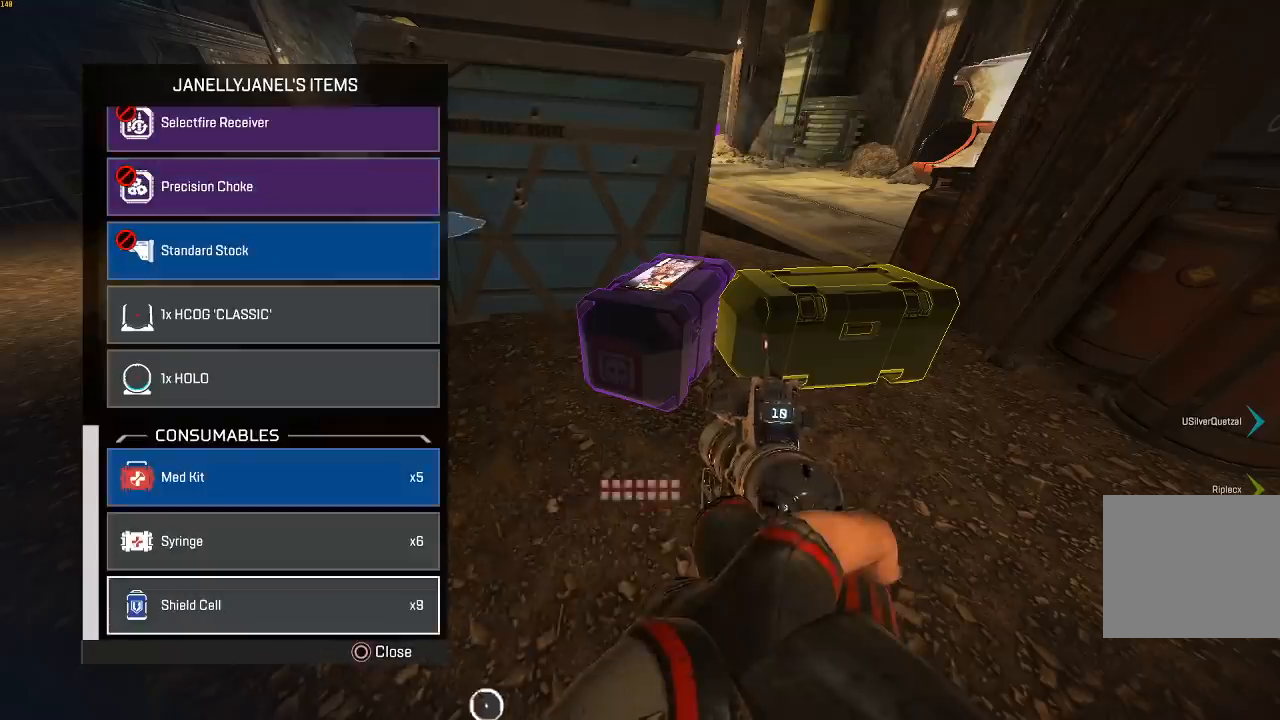
{"buttons": ["CROSS"], "left_stick": "center", "right_stick": "center", "events": [[83, "left_stick", "up-left"], [300, "left_stick", "center"], [450, "CROSS", "down"]]}
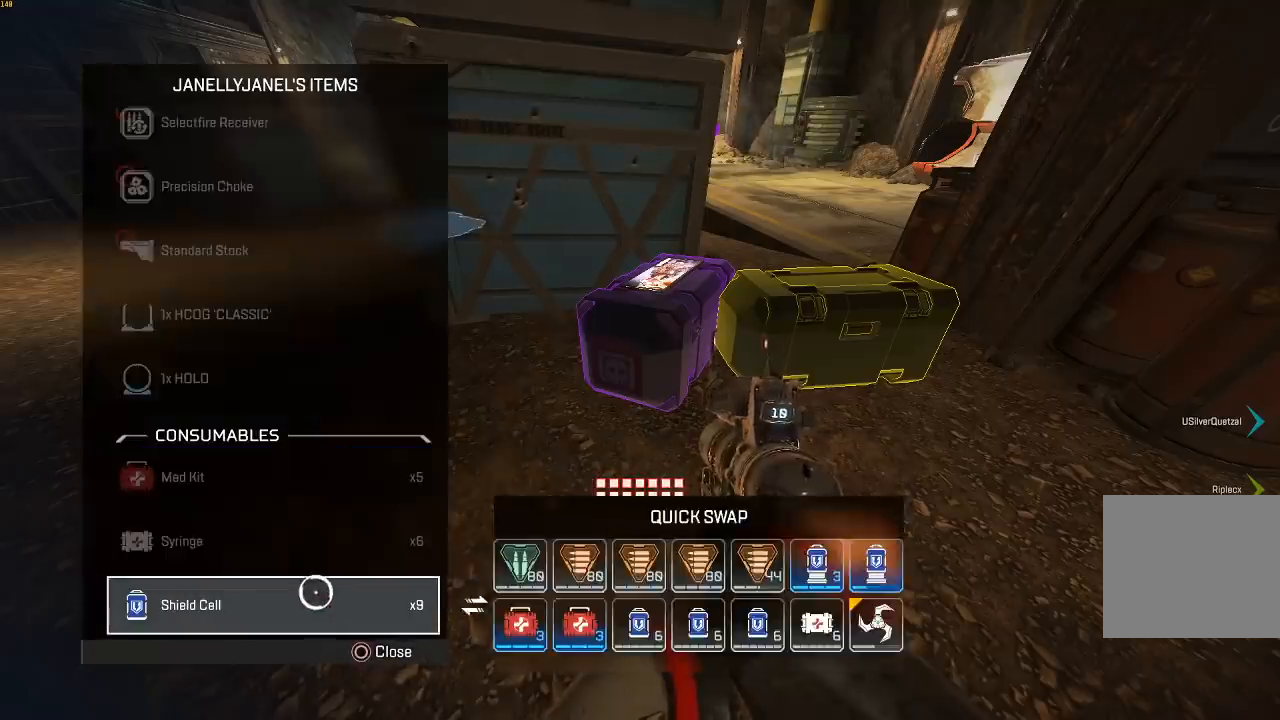
{"buttons": [], "left_stick": "up-right", "right_stick": "up-right", "events": [[50, "CROSS", "up"], [67, "left_stick", "down-right"], [233, "CIRCLE", "down"], [250, "left_stick", "right"], [283, "CIRCLE", "up"], [350, "right_stick", "right"], [367, "CIRCLE", "down"], [417, "CIRCLE", "up"], [433, "right_stick", "up-right"], [467, "left_stick", "up-right"]]}